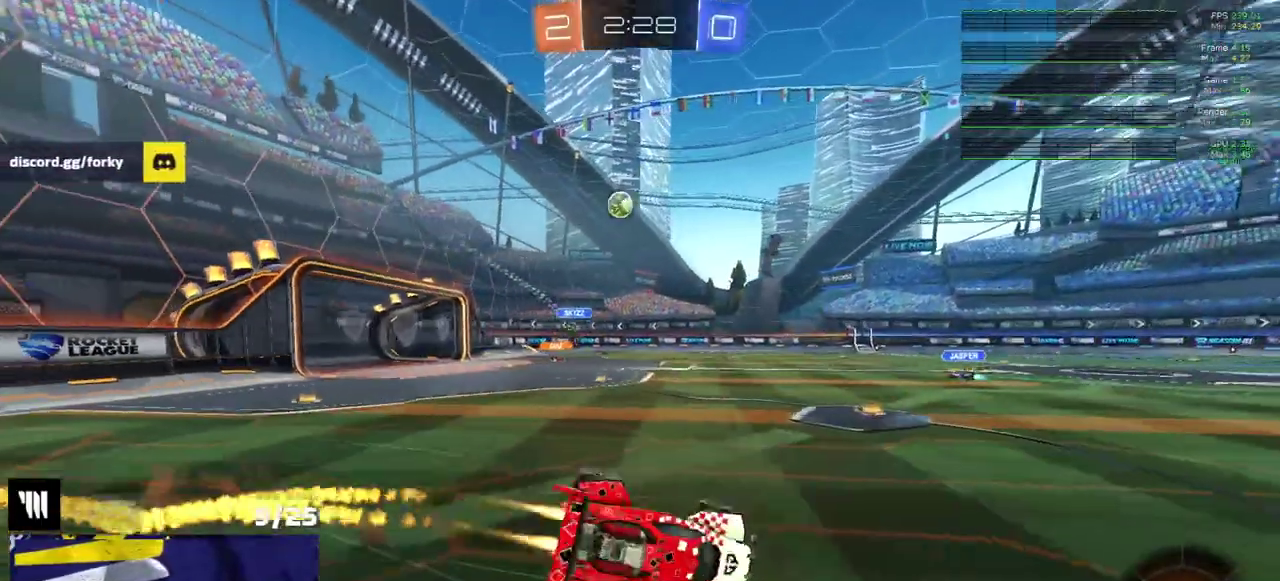
Gameplay with a controller (Xbox layout); each line is a JSON object with the inputs held at the frame after it. "events" lists button and stick changes between this image and that frame as [ms after this image, input, new state], when the widget could be followed in between. Not read: L3.
{"buttons": [], "right_stick": "center", "events": [[300, "R1", "up"]]}
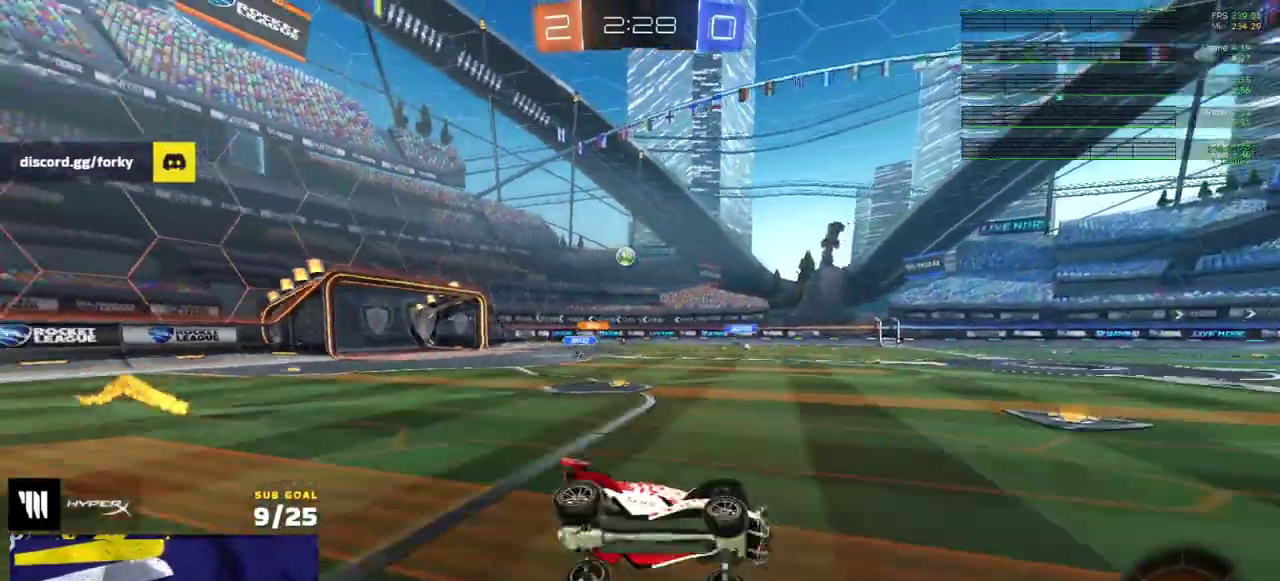
{"buttons": [], "right_stick": "center", "events": []}
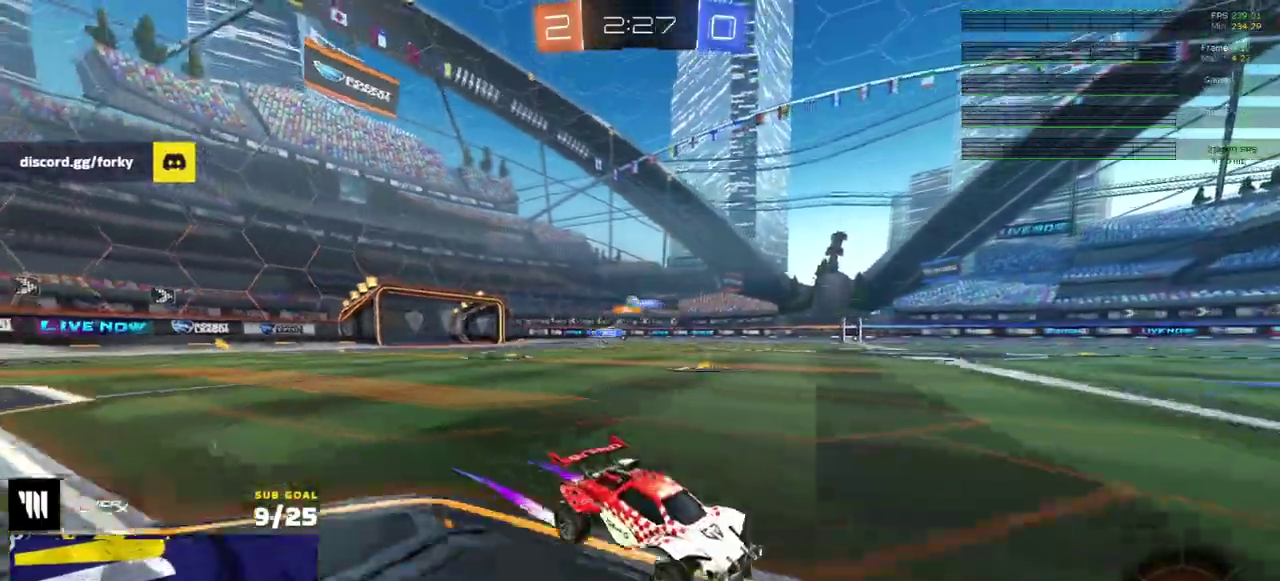
{"buttons": ["R2"], "right_stick": "center", "events": [[50, "R1", "down"], [67, "X", "down"], [183, "X", "up"], [217, "R1", "up"], [283, "R2", "down"], [283, "X", "down"], [333, "X", "up"]]}
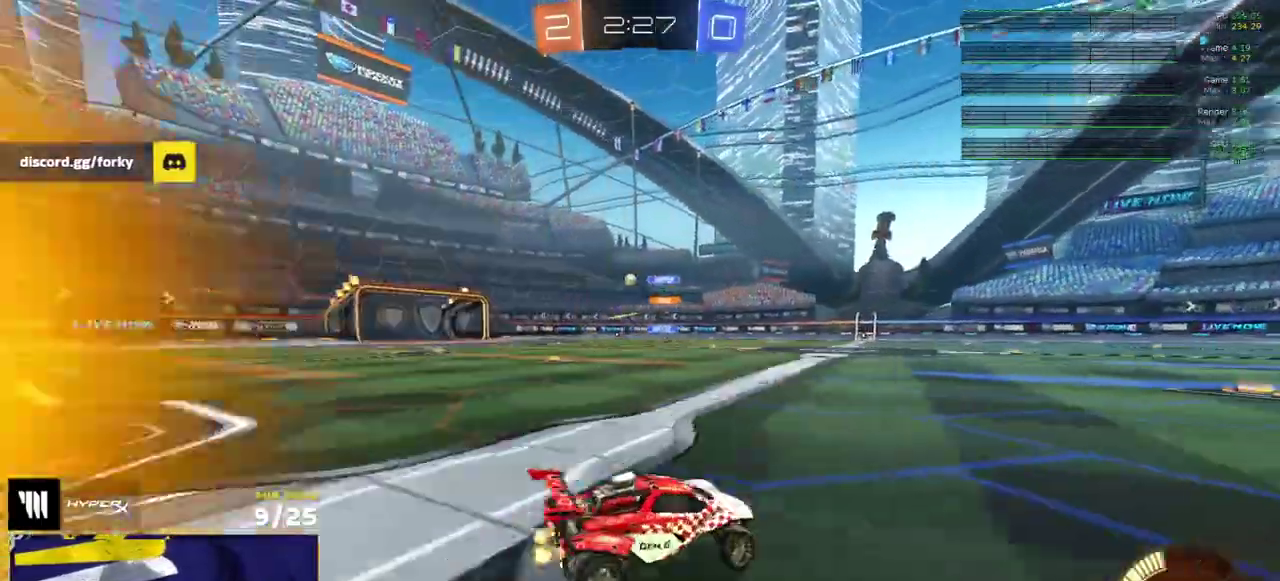
{"buttons": ["R1"], "right_stick": "center", "events": [[117, "R1", "down"], [133, "R2", "up"]]}
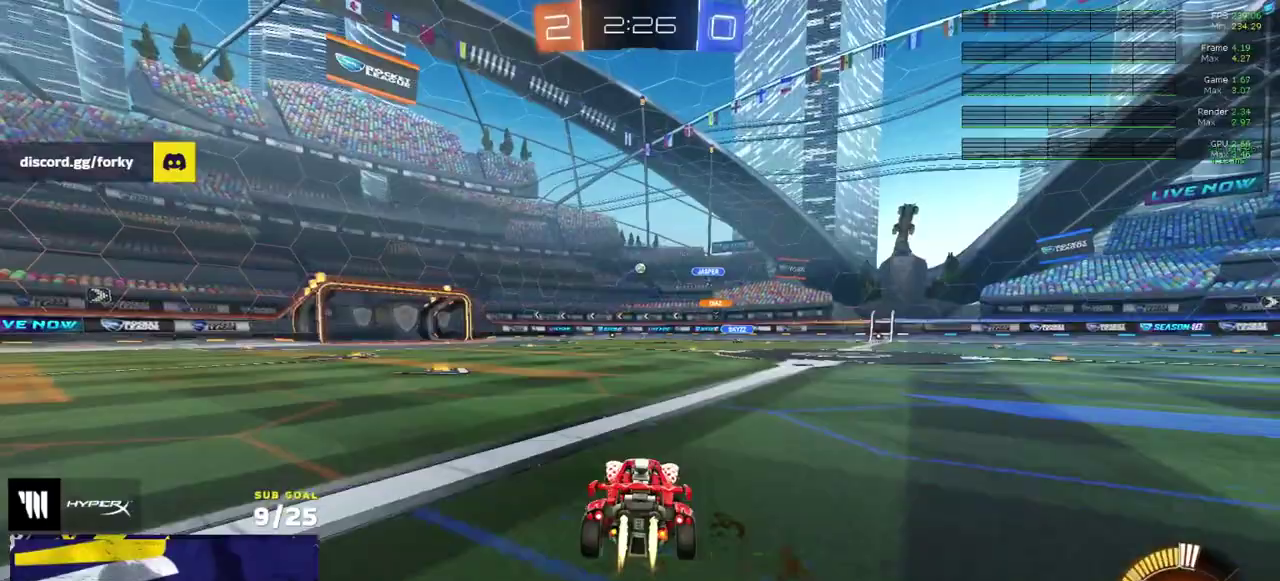
{"buttons": [], "right_stick": "center", "events": [[217, "R1", "up"]]}
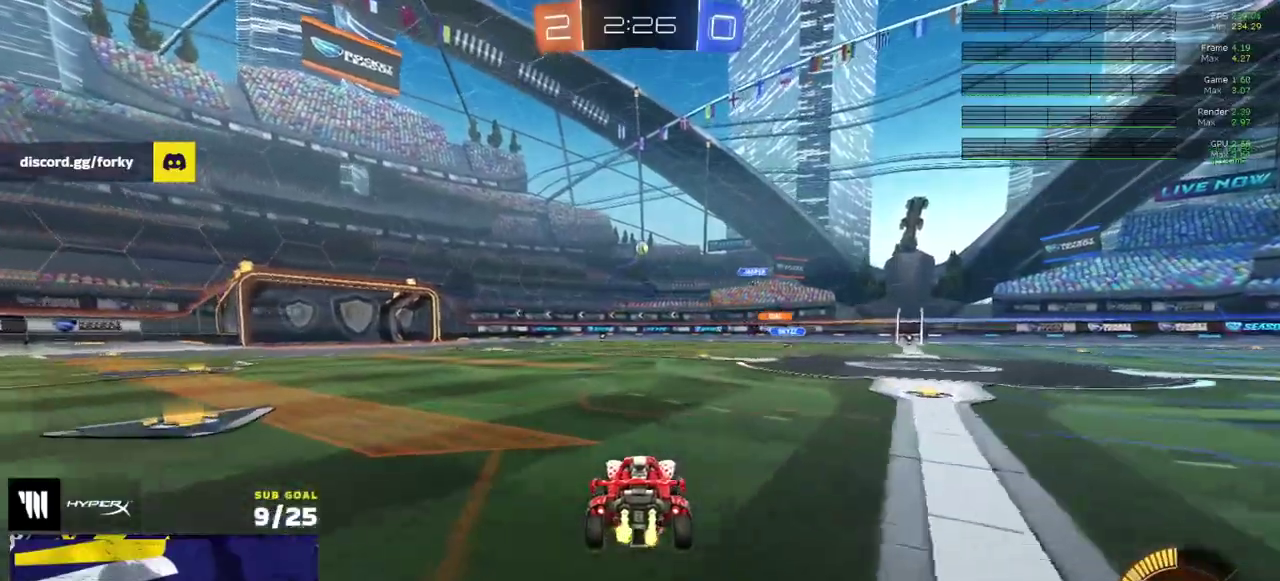
{"buttons": ["A", "L1"], "right_stick": "center", "events": [[233, "R1", "down"], [333, "R1", "up"], [467, "A", "down"], [500, "L1", "down"]]}
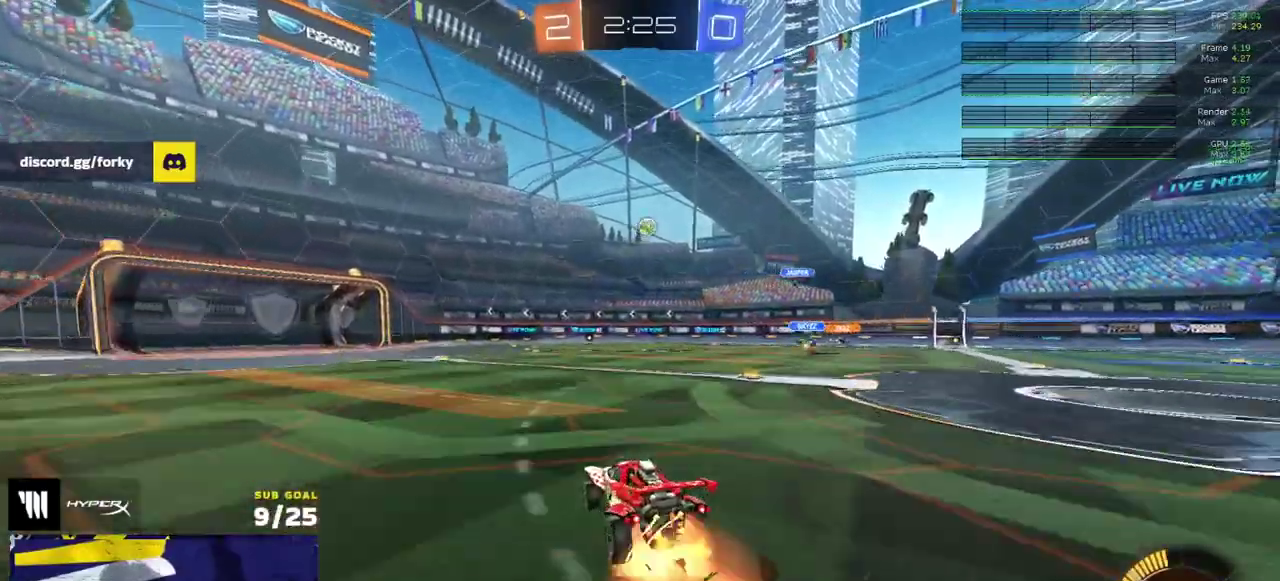
{"buttons": ["Y", "L1", "R2"], "right_stick": "center", "events": [[50, "R2", "down"], [167, "A", "up"], [417, "Y", "down"]]}
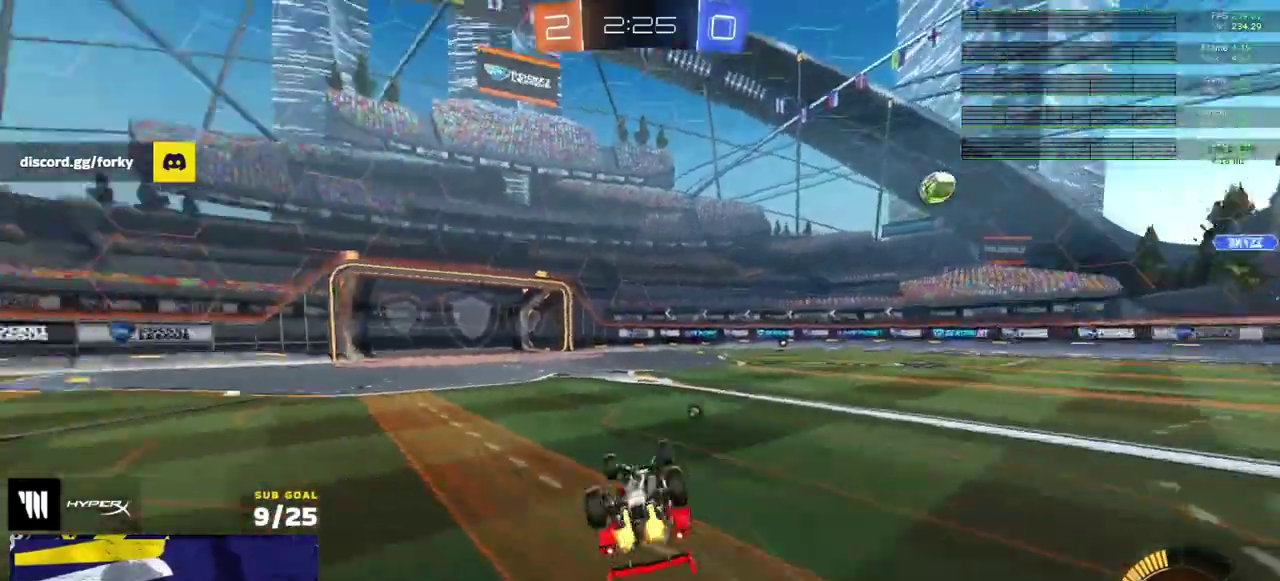
{"buttons": ["Y", "R2"], "right_stick": "center", "events": [[133, "Y", "up"], [350, "L1", "up"], [500, "Y", "down"]]}
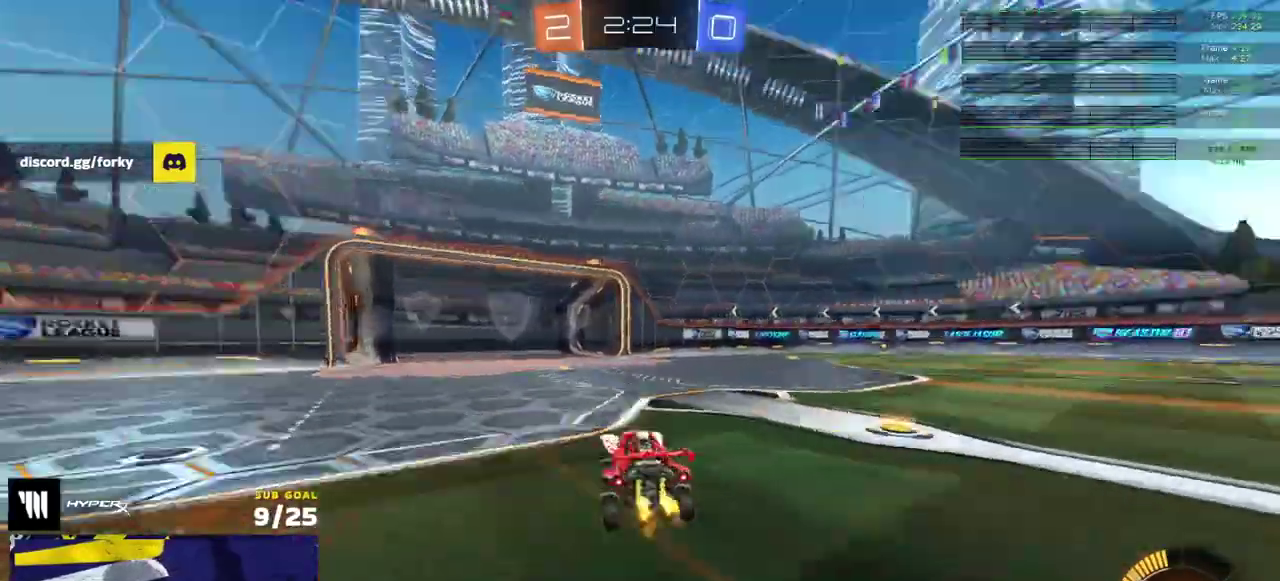
{"buttons": ["L2"], "right_stick": "center", "events": [[50, "Y", "up"], [150, "R2", "up"], [167, "L2", "down"], [367, "L2", "up"], [433, "L2", "down"]]}
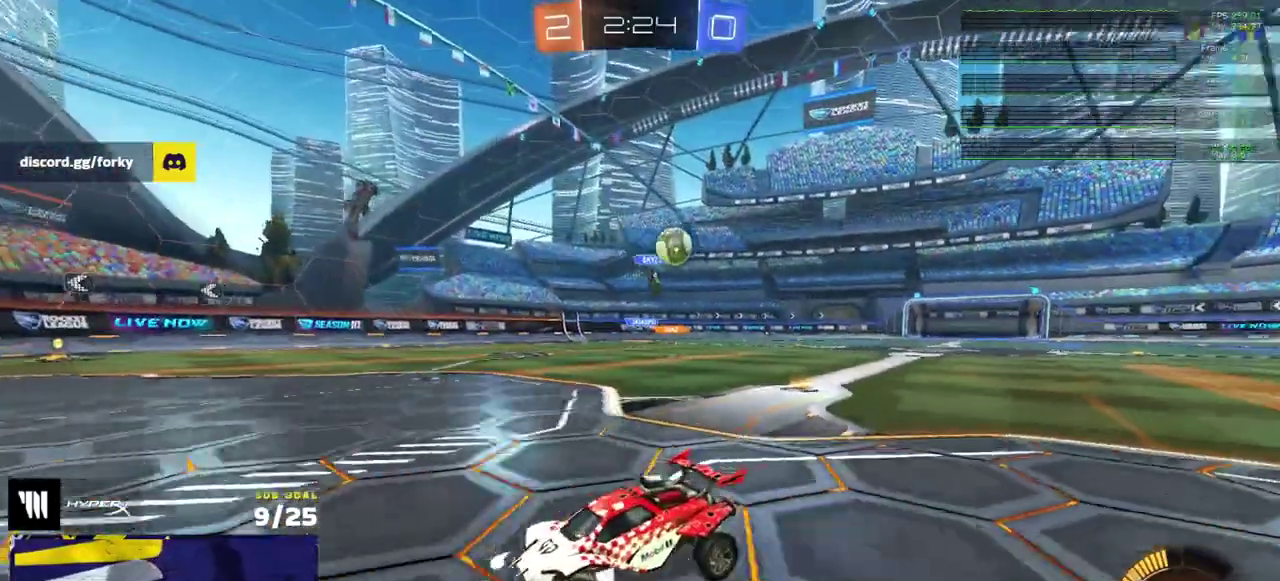
{"buttons": ["L2"], "right_stick": "center", "events": []}
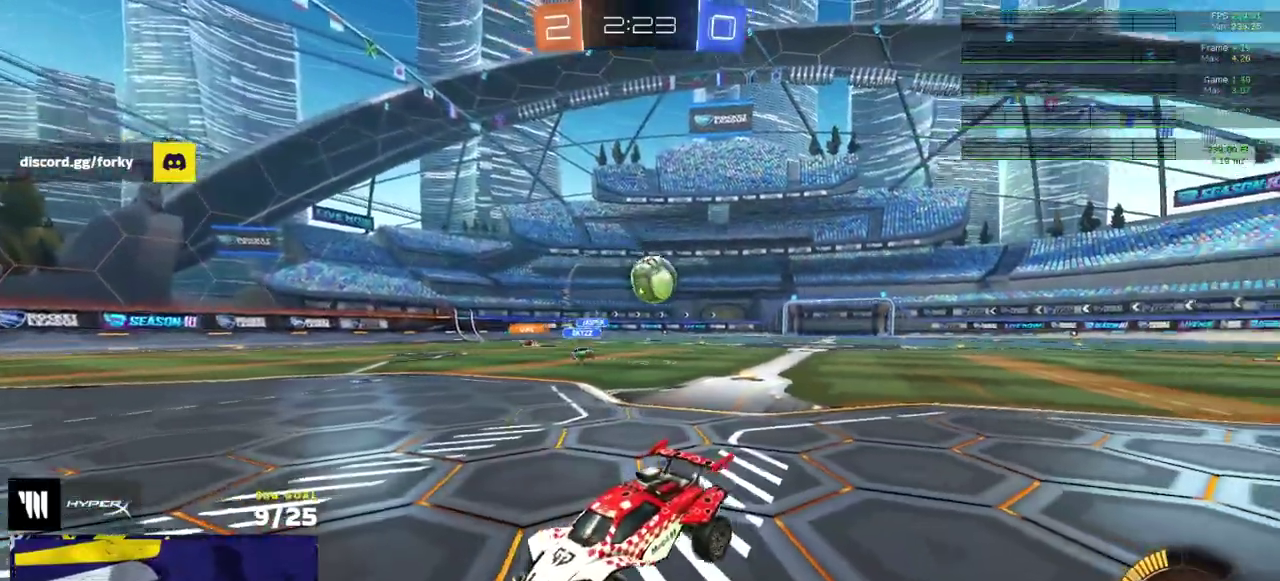
{"buttons": ["A"], "right_stick": "center", "events": [[317, "A", "down"], [417, "L2", "up"]]}
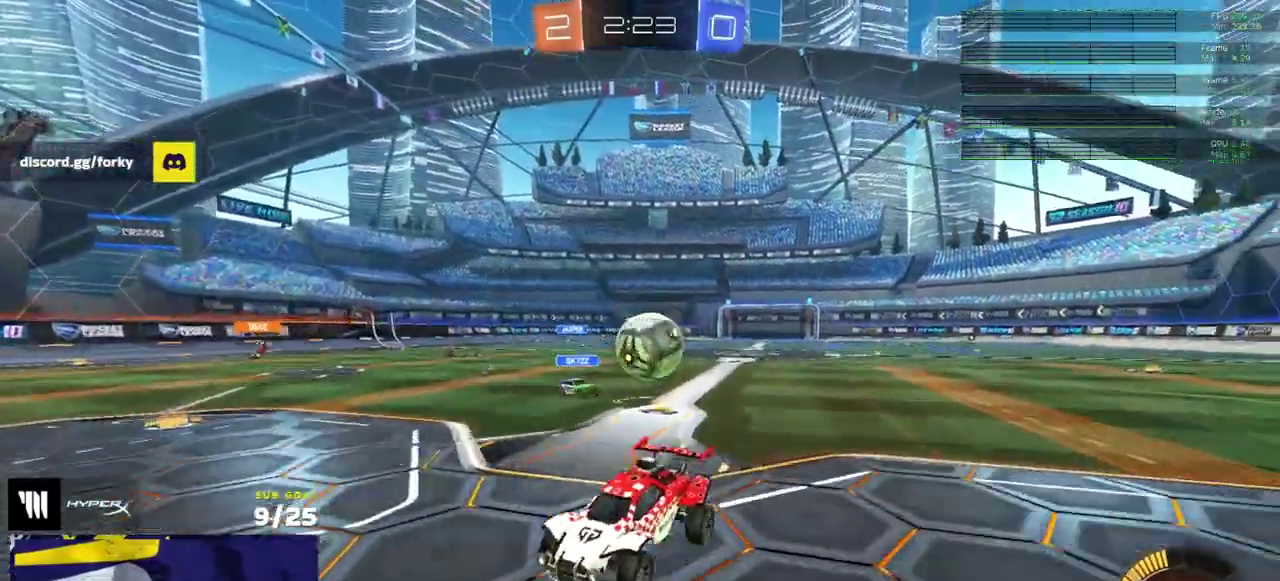
{"buttons": ["L1"], "right_stick": "center", "events": [[100, "A", "up"], [200, "A", "down"], [300, "L1", "down"], [350, "A", "up"]]}
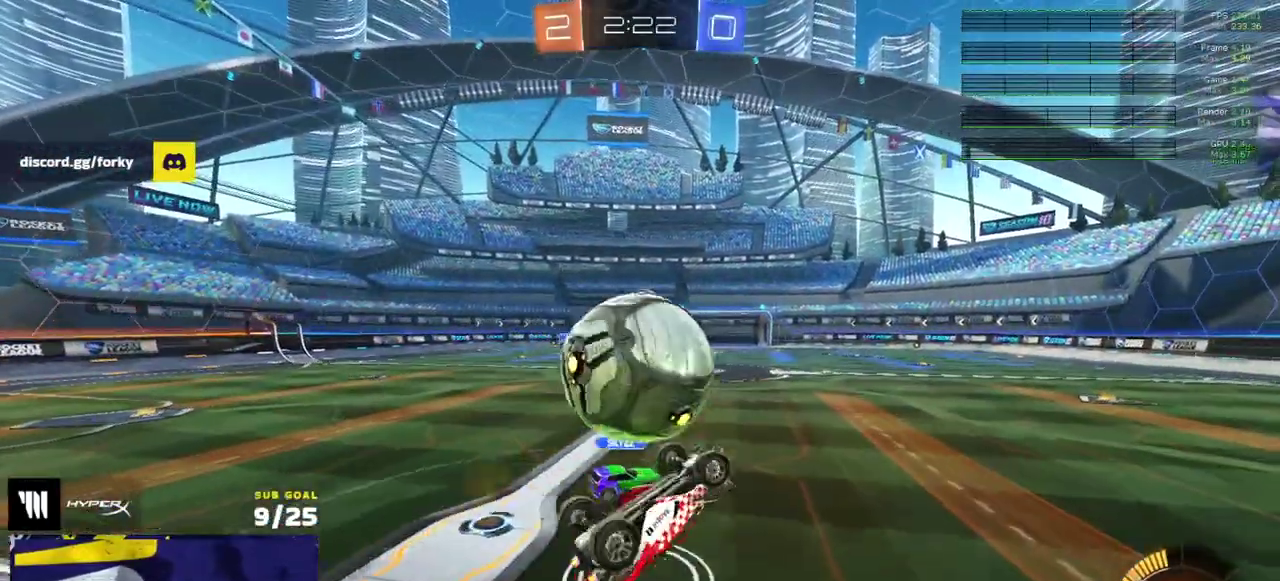
{"buttons": ["Y", "L1"], "right_stick": "center", "events": [[433, "Y", "down"]]}
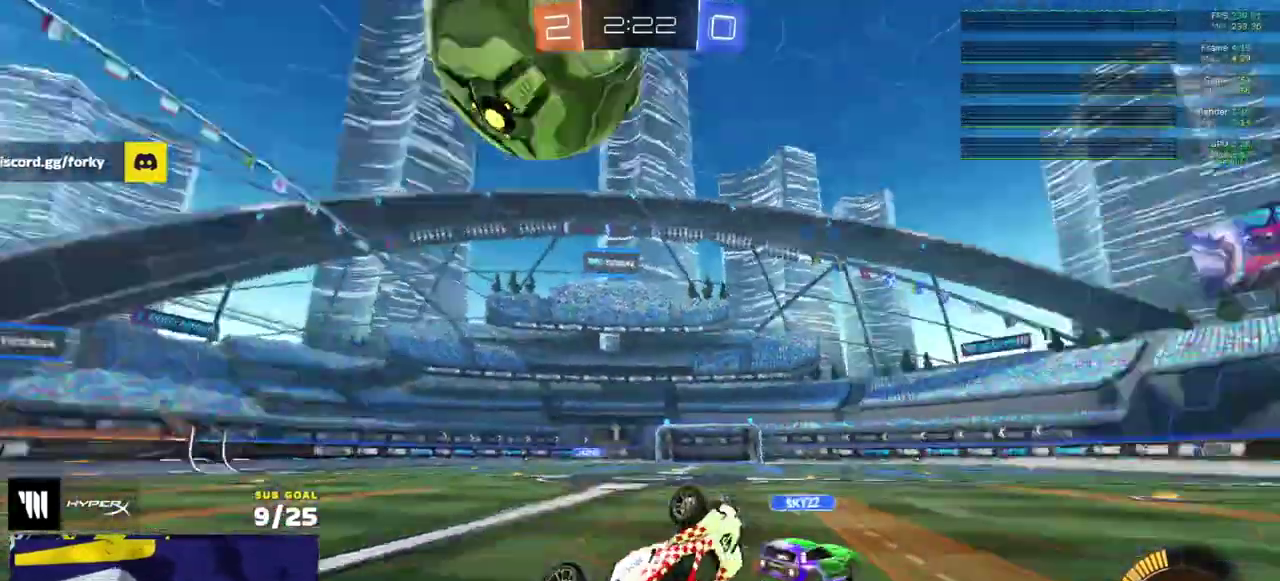
{"buttons": ["L2"], "right_stick": "center", "events": [[17, "Y", "up"], [233, "L1", "up"], [417, "L2", "down"]]}
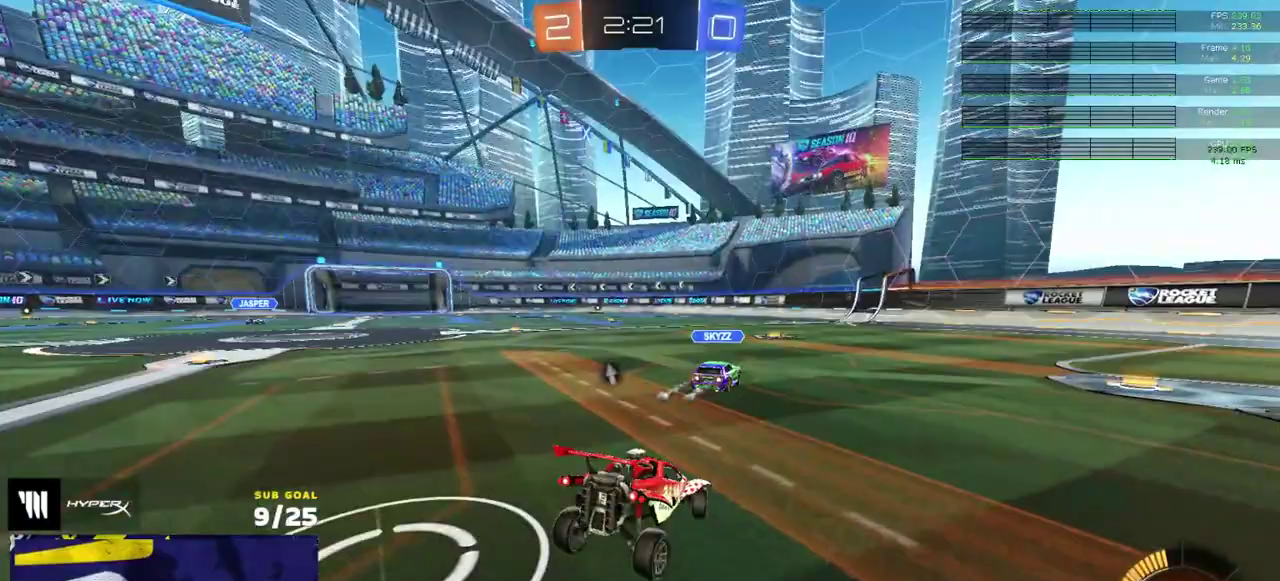
{"buttons": ["R2"], "right_stick": "center", "events": [[17, "L2", "up"], [100, "R2", "down"], [167, "R2", "up"], [367, "R2", "down"]]}
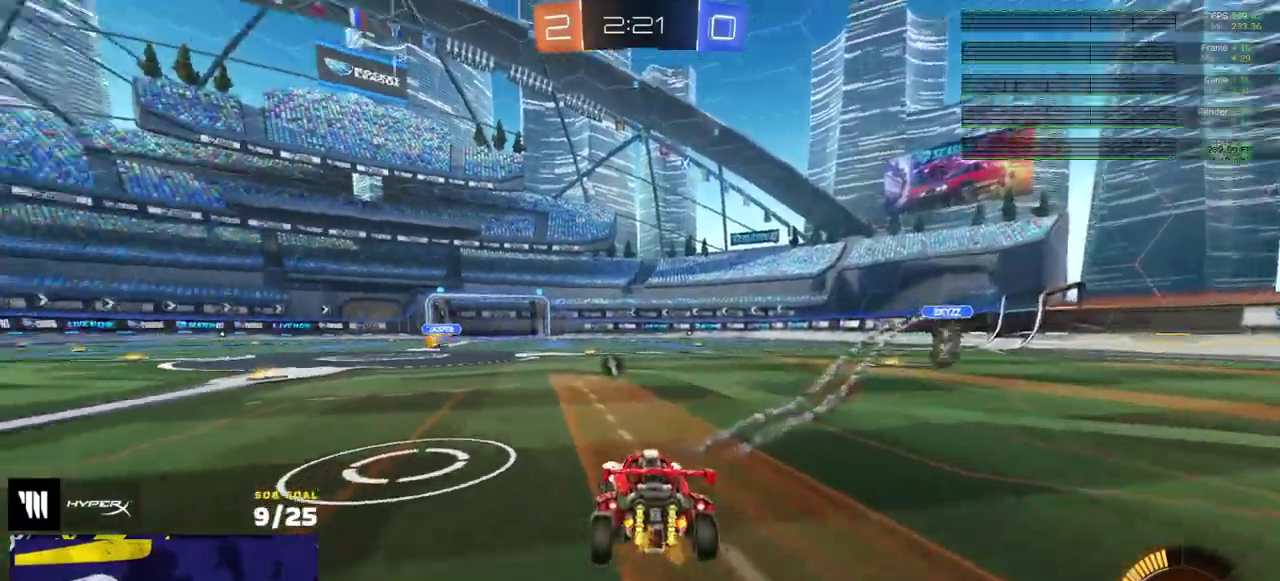
{"buttons": ["A"], "right_stick": "center", "events": [[400, "R2", "up"], [483, "A", "down"]]}
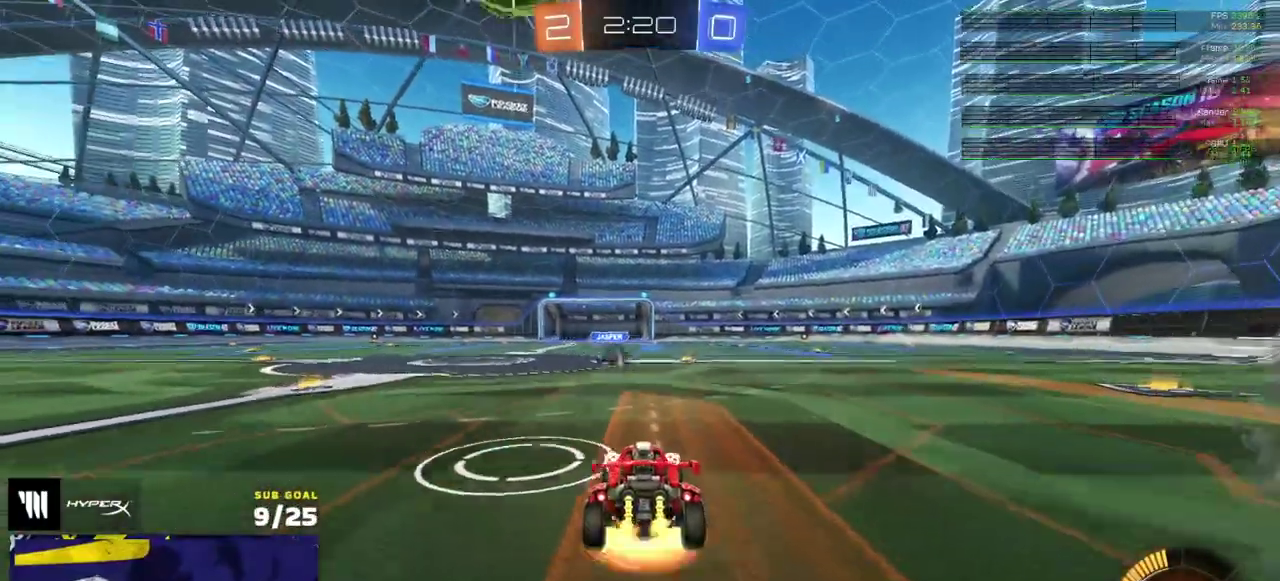
{"buttons": ["R1"], "right_stick": "center", "events": [[233, "A", "up"], [317, "R1", "down"]]}
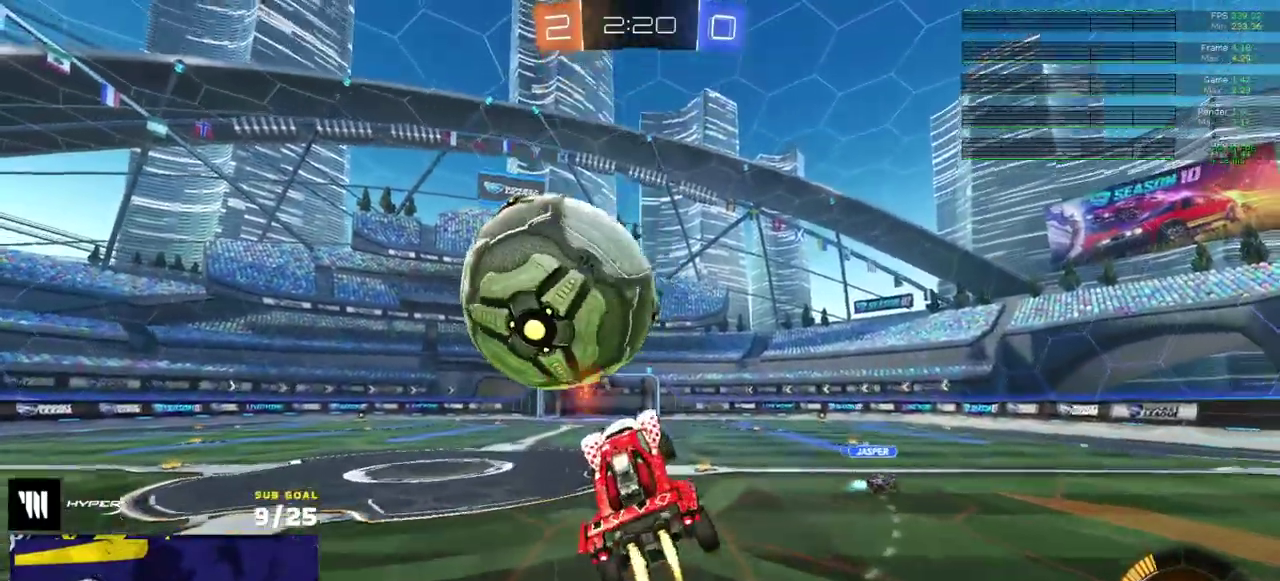
{"buttons": [], "right_stick": "center", "events": [[417, "R1", "up"]]}
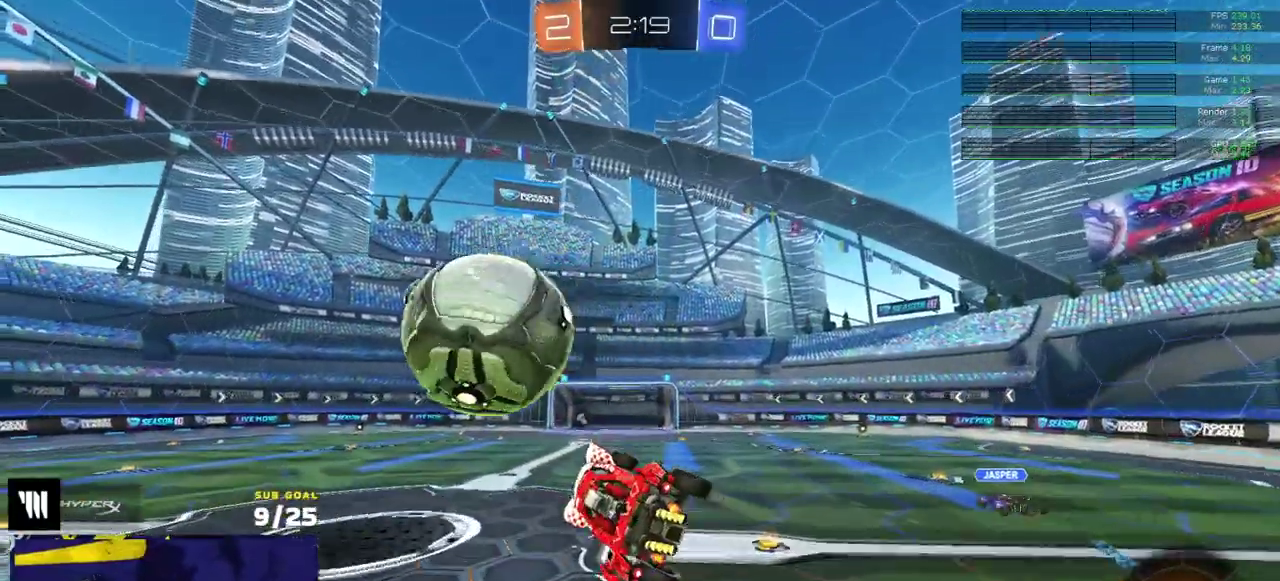
{"buttons": [], "right_stick": "center", "events": [[67, "R1", "down"], [167, "L1", "down"], [250, "A", "down"], [333, "A", "up"], [367, "L1", "up"], [383, "R1", "up"]]}
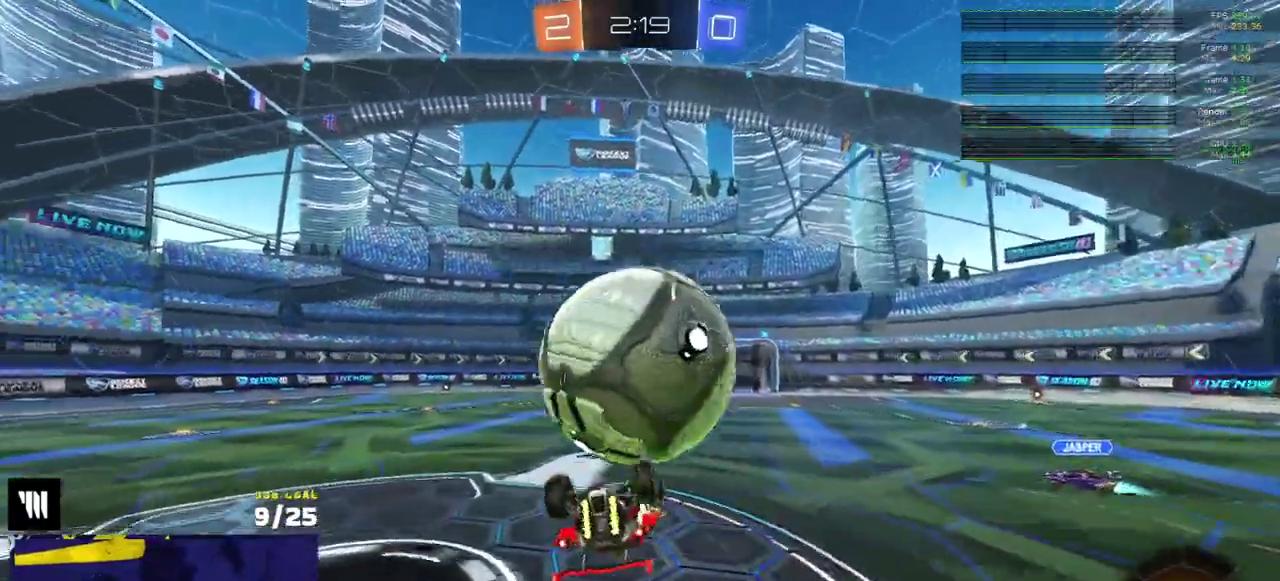
{"buttons": ["R1"], "right_stick": "center", "events": [[83, "R1", "down"], [133, "L1", "down"], [350, "Y", "down"], [367, "L1", "up"], [450, "Y", "up"]]}
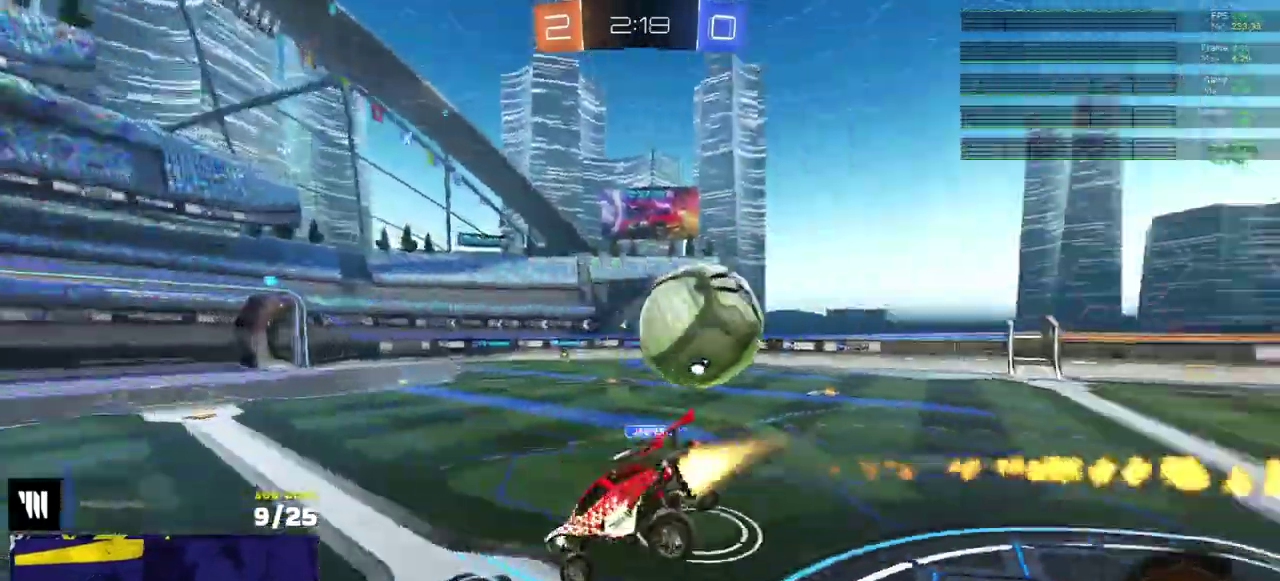
{"buttons": ["R2"], "right_stick": "center", "events": [[50, "X", "down"], [183, "X", "up"], [217, "R1", "up"], [367, "R2", "down"]]}
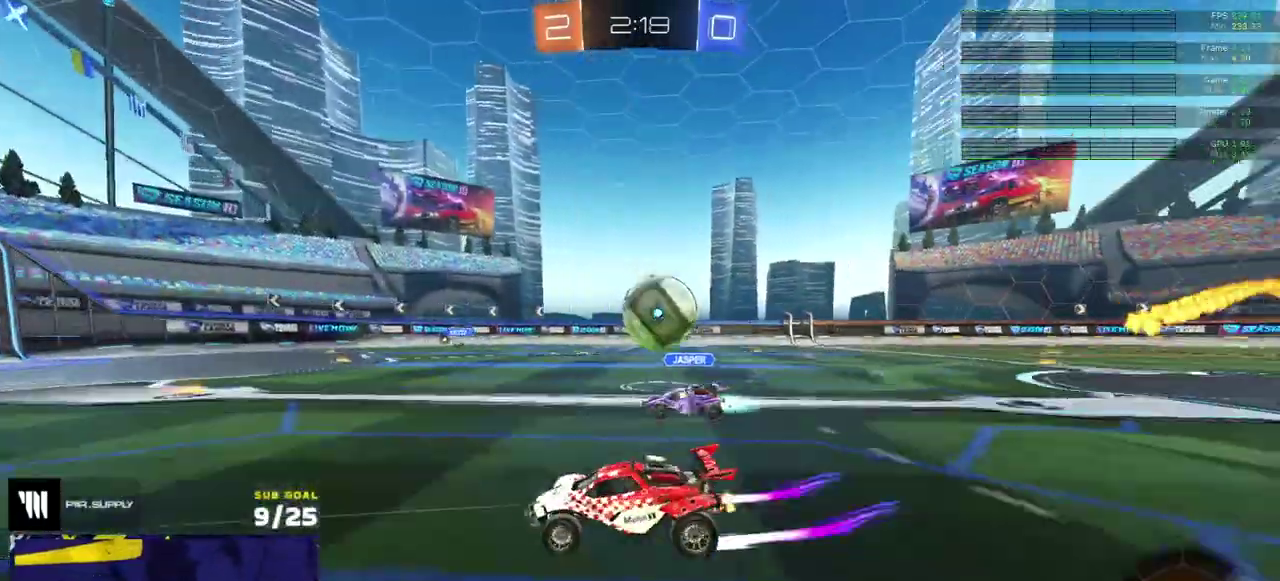
{"buttons": ["R1", "R2"], "right_stick": "center", "events": [[17, "L2", "down"], [17, "R2", "up"], [200, "L2", "up"], [200, "R2", "down"], [400, "R1", "down"]]}
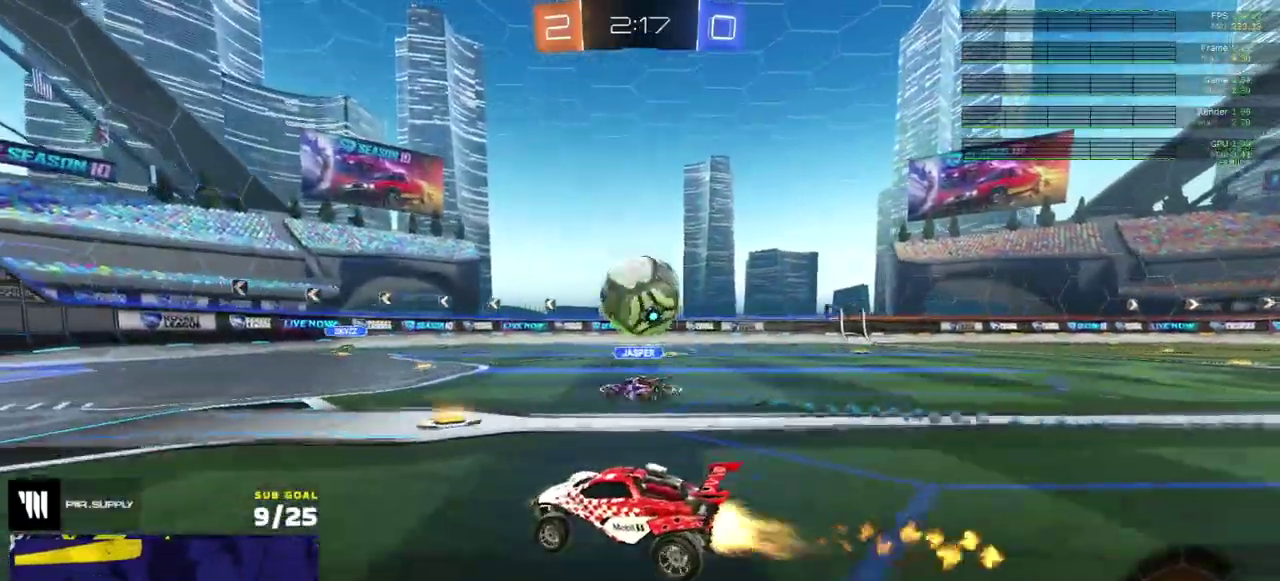
{"buttons": [], "right_stick": "center", "events": [[67, "R2", "up"], [167, "A", "down"], [283, "A", "up"], [283, "R1", "up"]]}
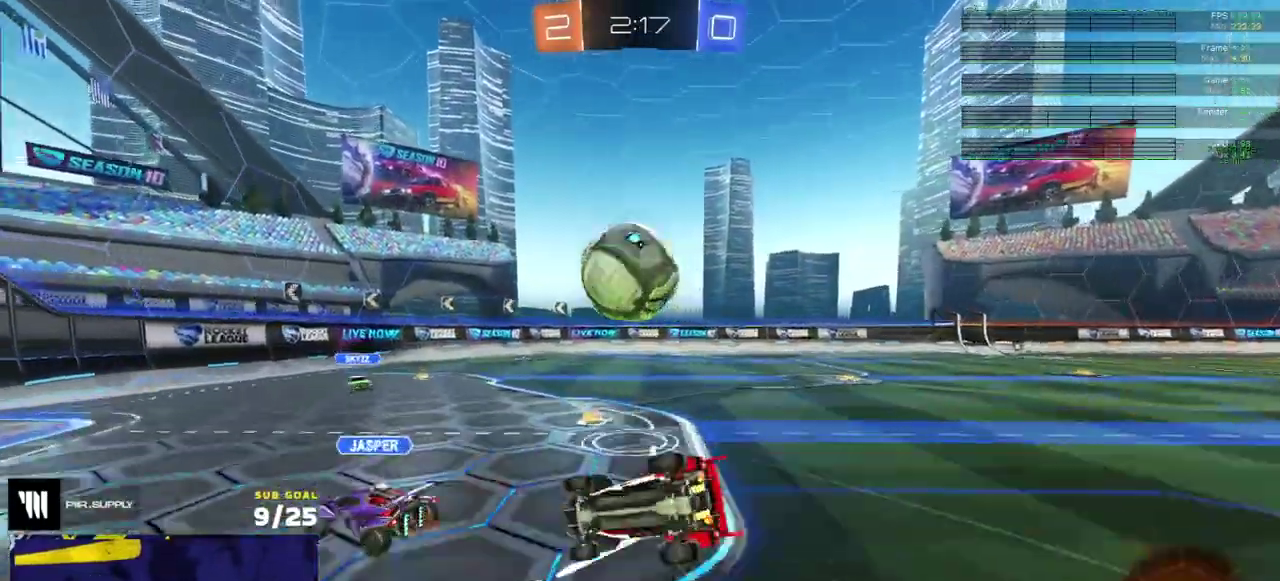
{"buttons": ["X", "R2"], "right_stick": "center", "events": [[183, "Y", "down"], [267, "Y", "up"], [400, "R2", "down"], [417, "X", "down"]]}
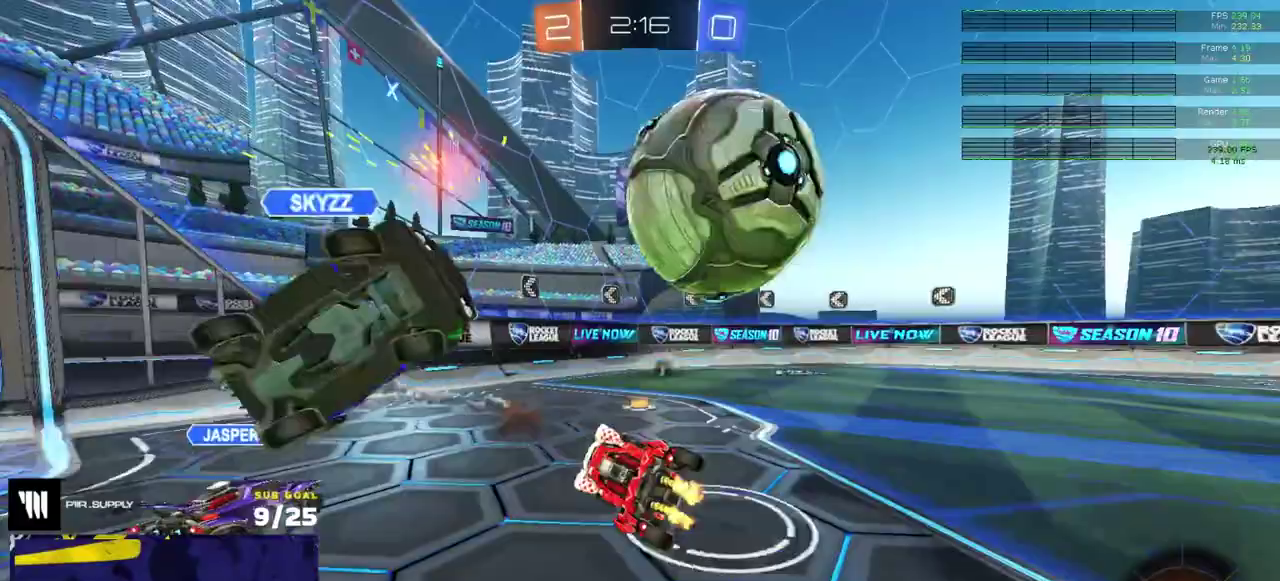
{"buttons": ["R1"], "right_stick": "center", "events": [[50, "X", "up"], [83, "Y", "down"], [183, "Y", "up"], [233, "R1", "down"], [367, "R2", "up"]]}
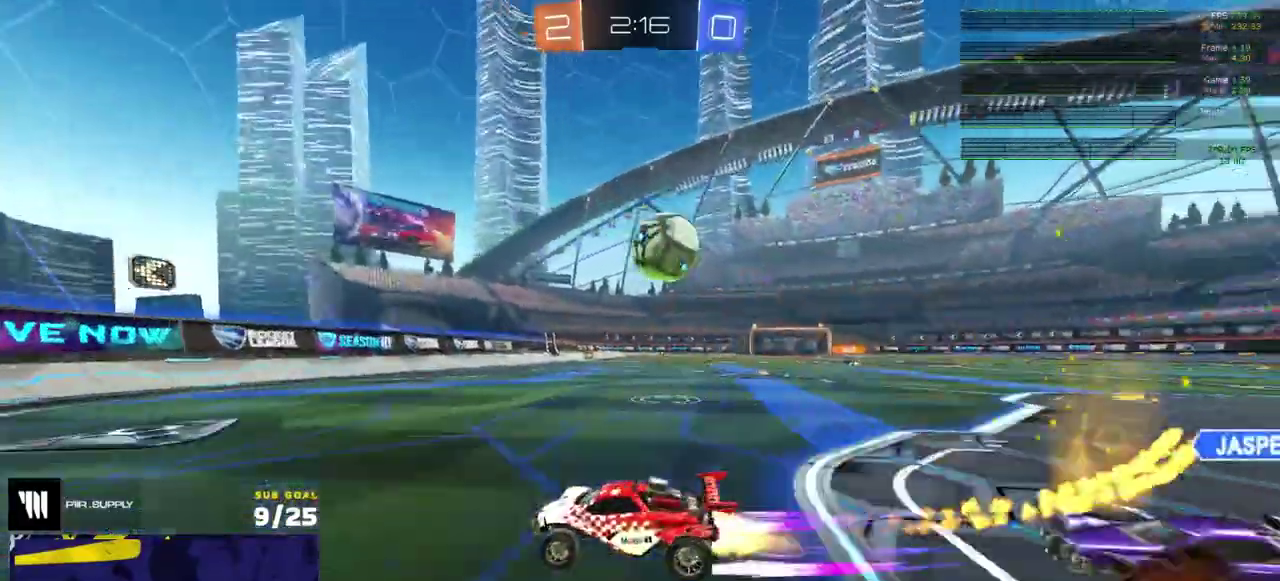
{"buttons": [], "right_stick": "center", "events": [[33, "X", "down"], [50, "R2", "down"], [83, "X", "up"], [167, "R2", "up"], [350, "R1", "up"]]}
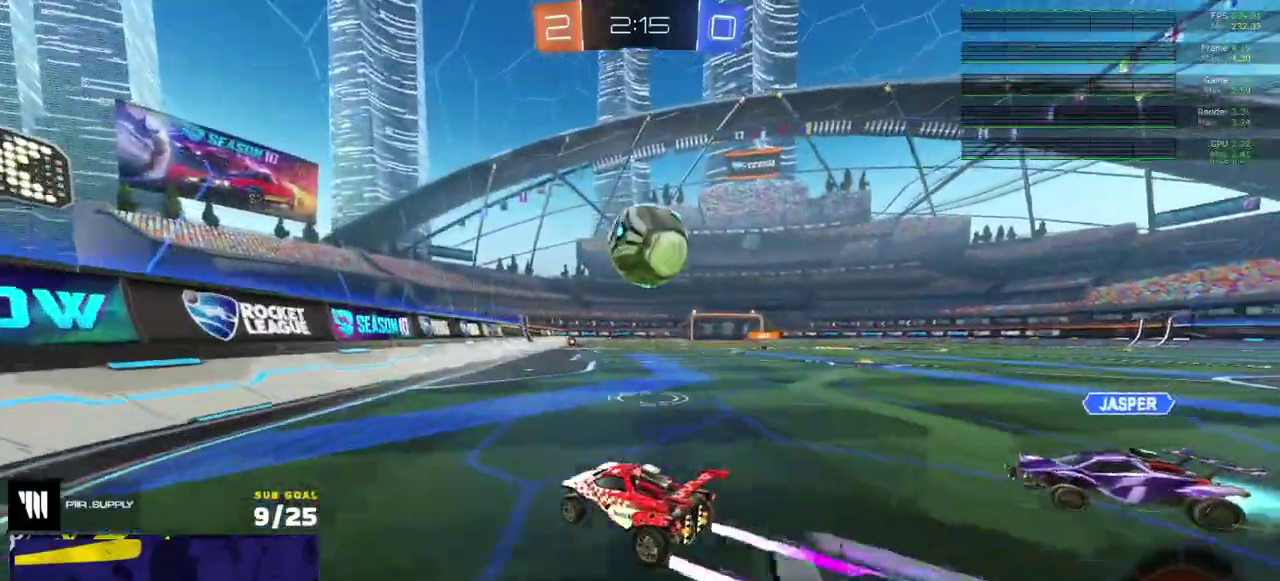
{"buttons": ["R2"], "right_stick": "center", "events": [[117, "A", "down"], [117, "R1", "down"], [233, "A", "up"], [283, "R2", "down"], [333, "R1", "up"], [333, "R2", "up"], [383, "R2", "down"]]}
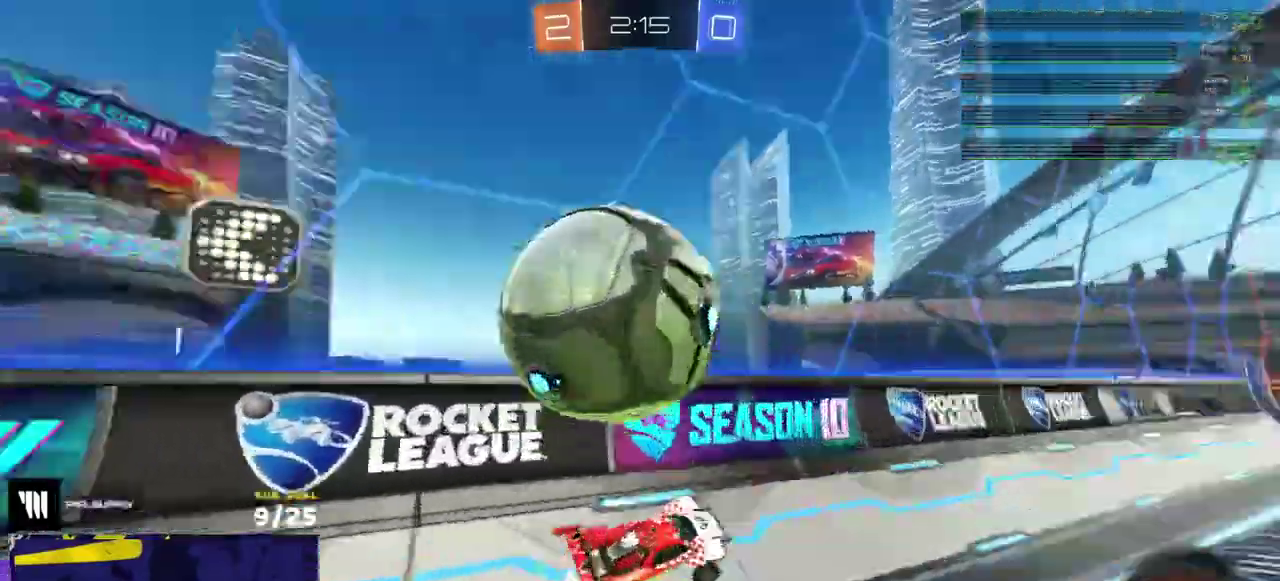
{"buttons": ["A", "R2"], "right_stick": "center", "events": [[150, "A", "down"], [167, "R1", "down"], [217, "A", "up"], [250, "R1", "up"], [500, "A", "down"]]}
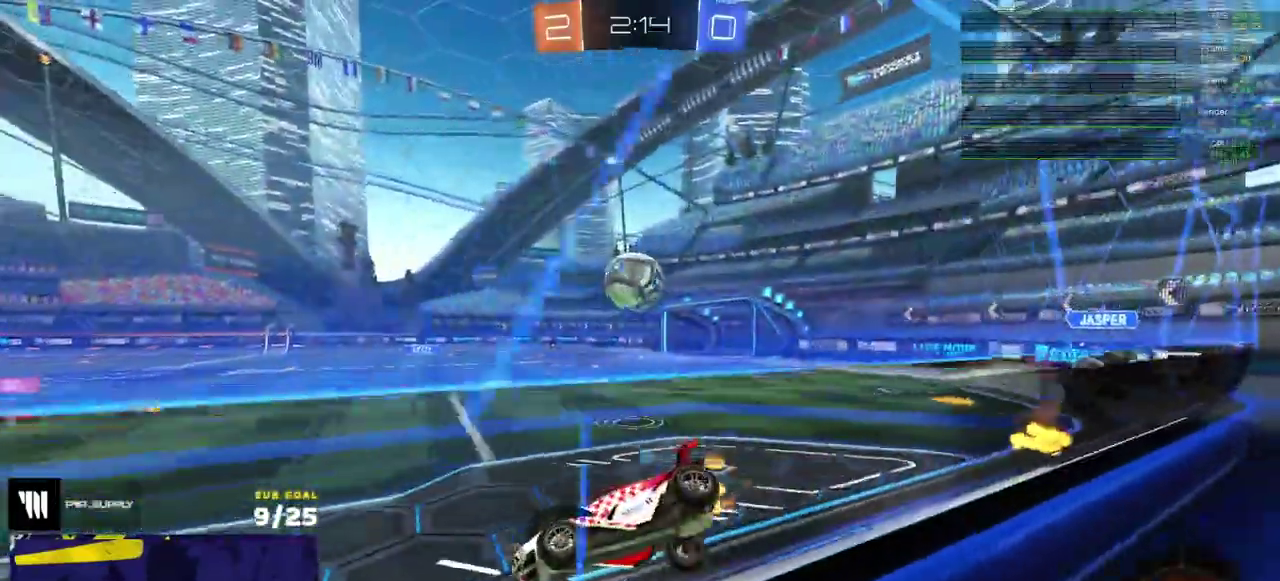
{"buttons": ["L1", "R2"], "right_stick": "center", "events": [[67, "L1", "down"], [167, "A", "up"], [283, "L1", "up"], [433, "L1", "down"]]}
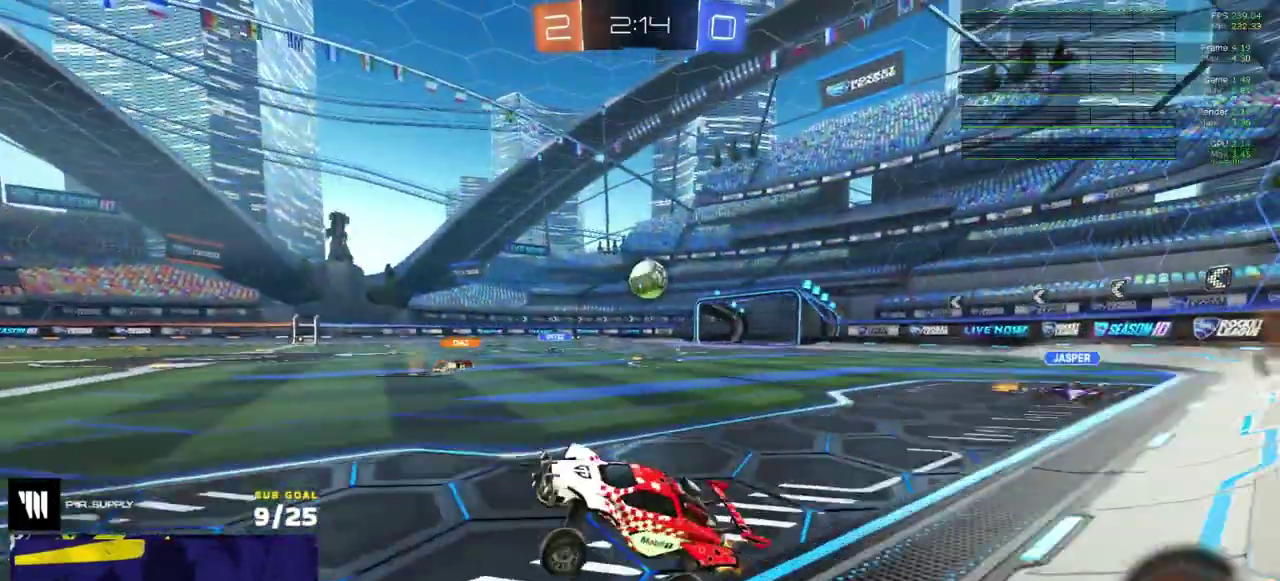
{"buttons": ["R2"], "right_stick": "center", "events": [[50, "A", "down"], [67, "L1", "up"], [117, "A", "up"], [317, "X", "down"], [417, "X", "up"]]}